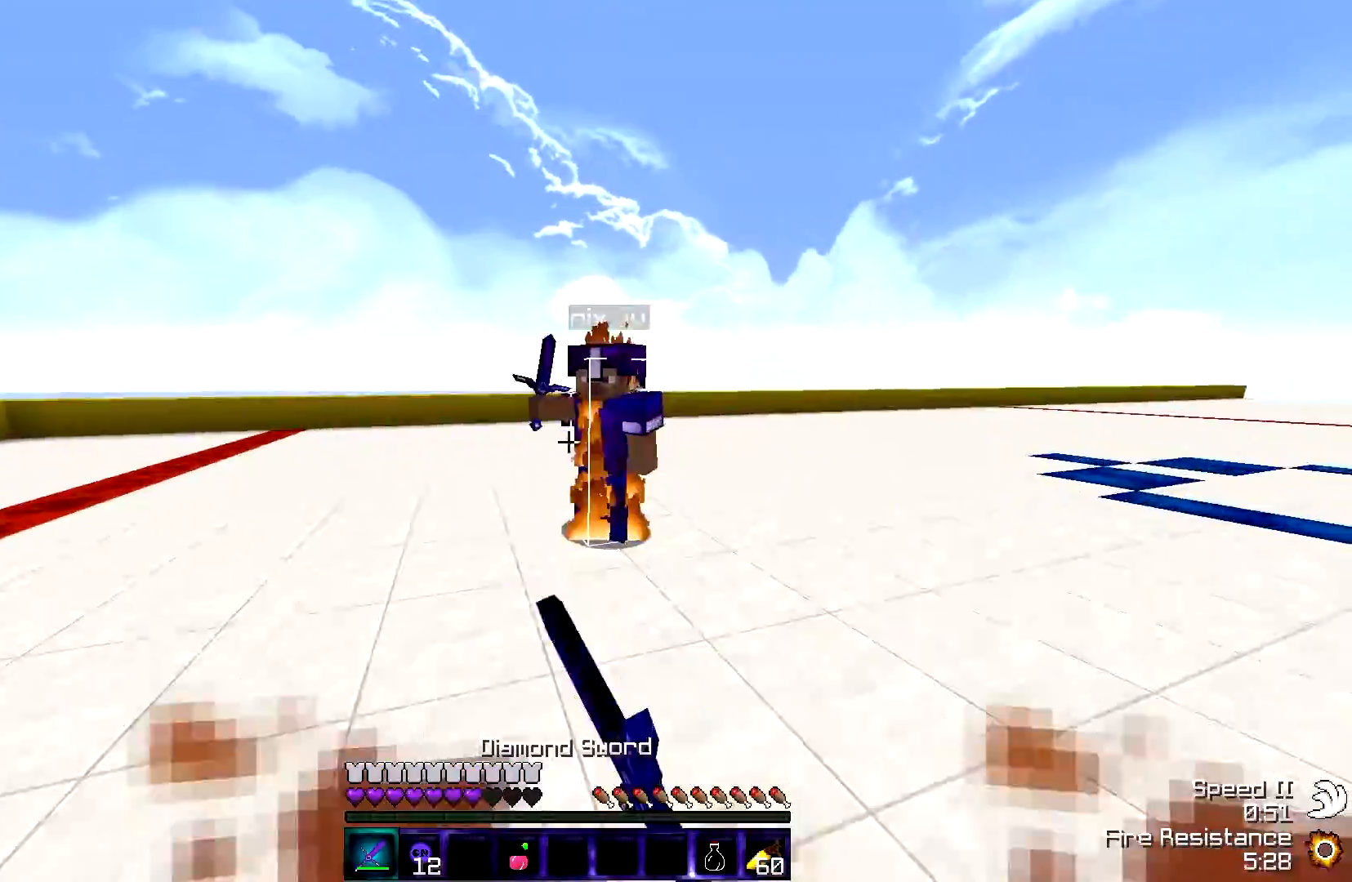
Gameplay with keyboard; each line is a JSON object with the keys held at the frame after it. "events" lists presses ("down") and releases ("up") of "a", "d", "s" and "w" between this image and that frame as [ms after this image, input, new state], when the widget could be followed in between. No other keys are recorded. Mouse input is not recorded.
{"keys": ["w"], "events": [[217, "a", "down"], [267, "d", "up"], [367, "a", "up"]]}
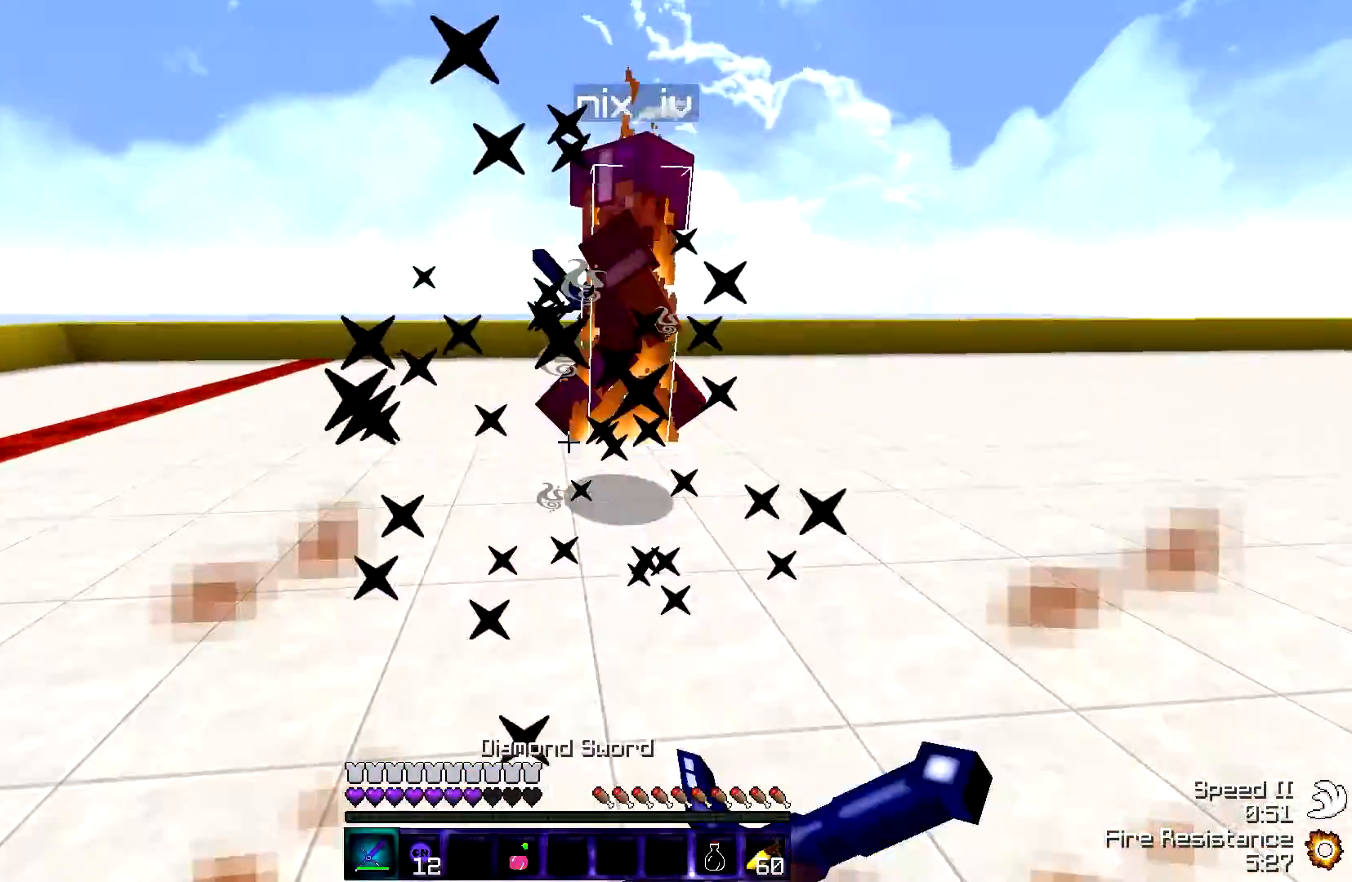
{"keys": ["w"], "events": []}
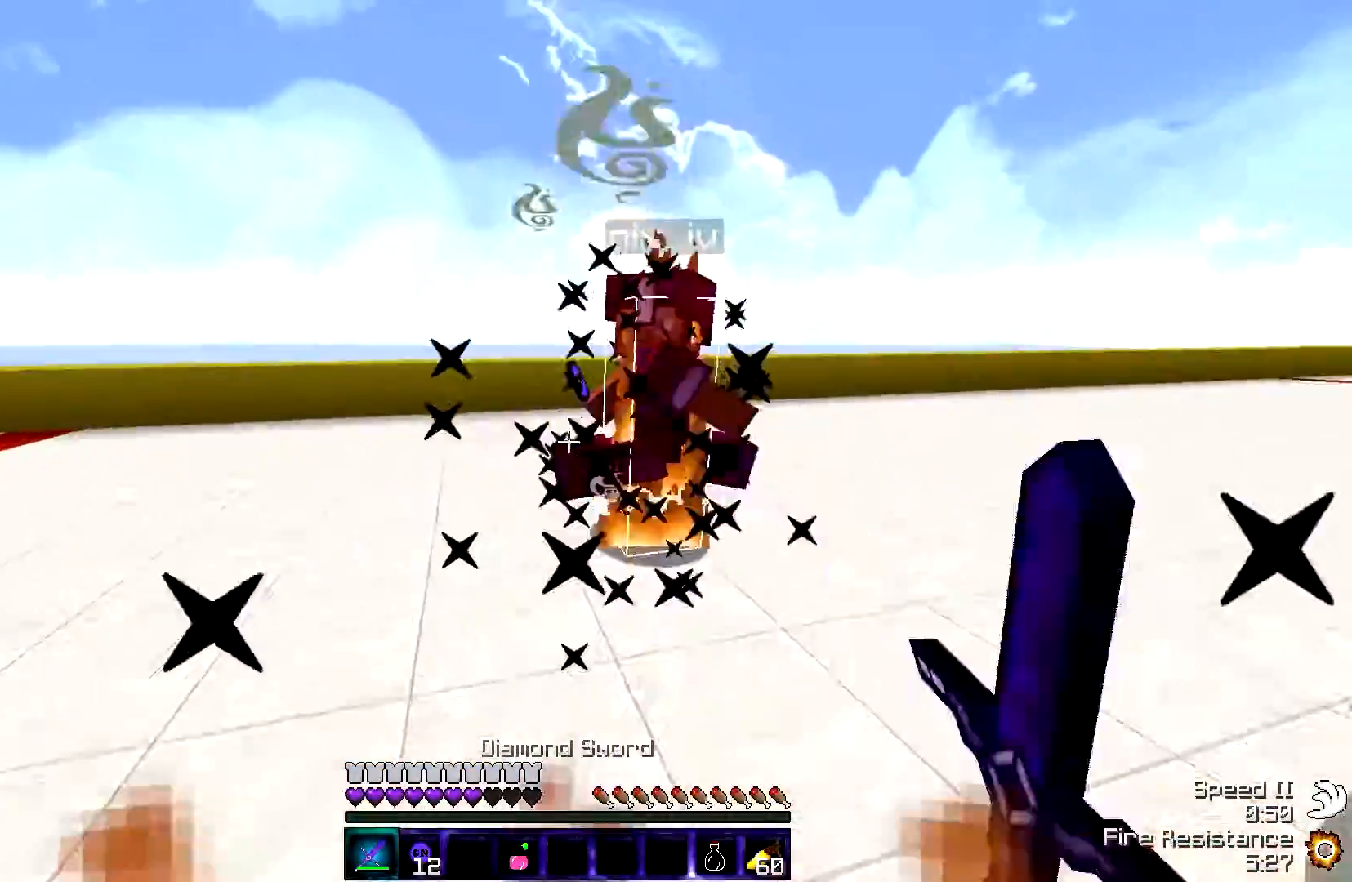
{"keys": ["w"], "events": []}
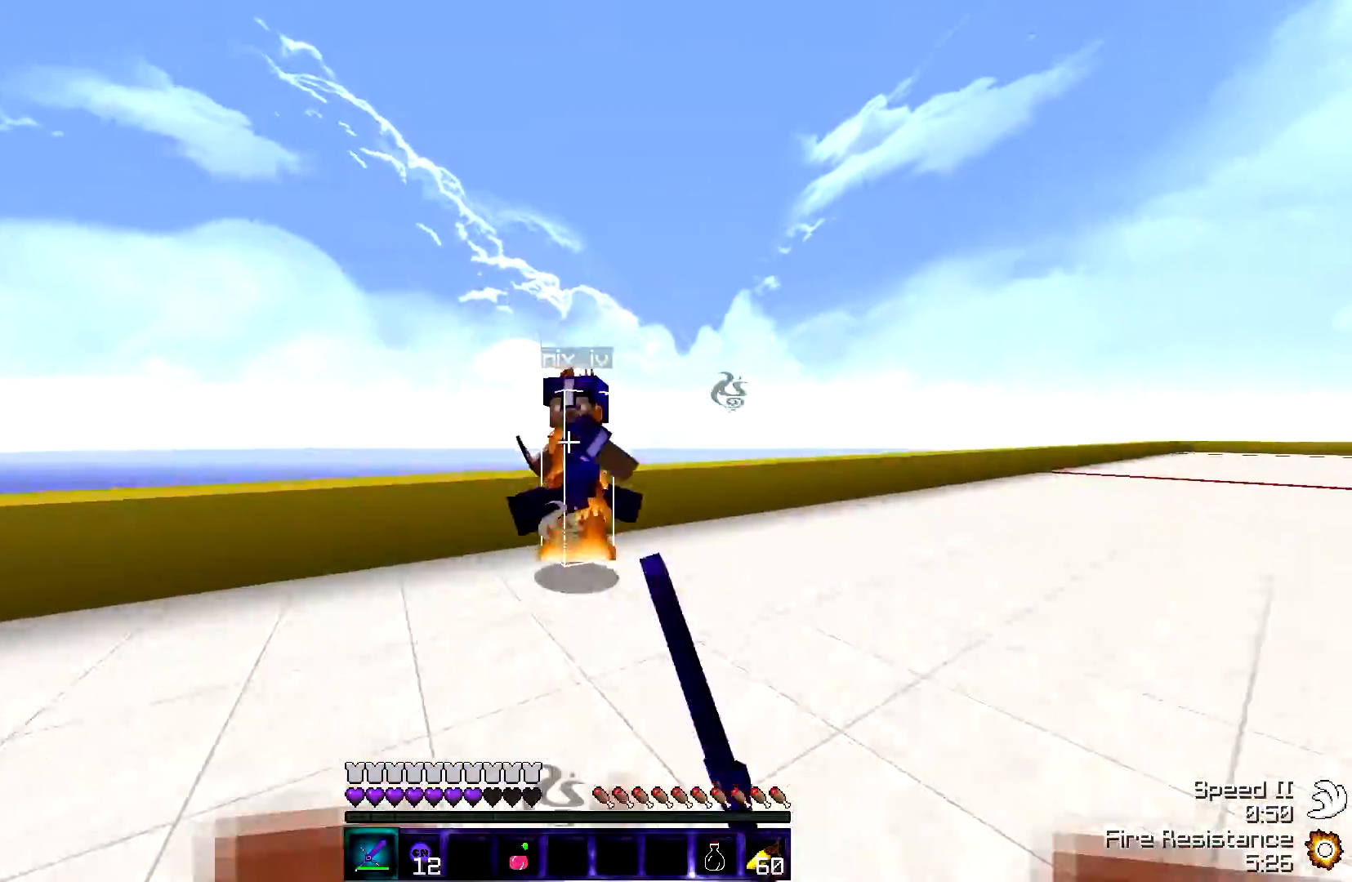
{"keys": ["a", "w"], "events": [[217, "a", "down"]]}
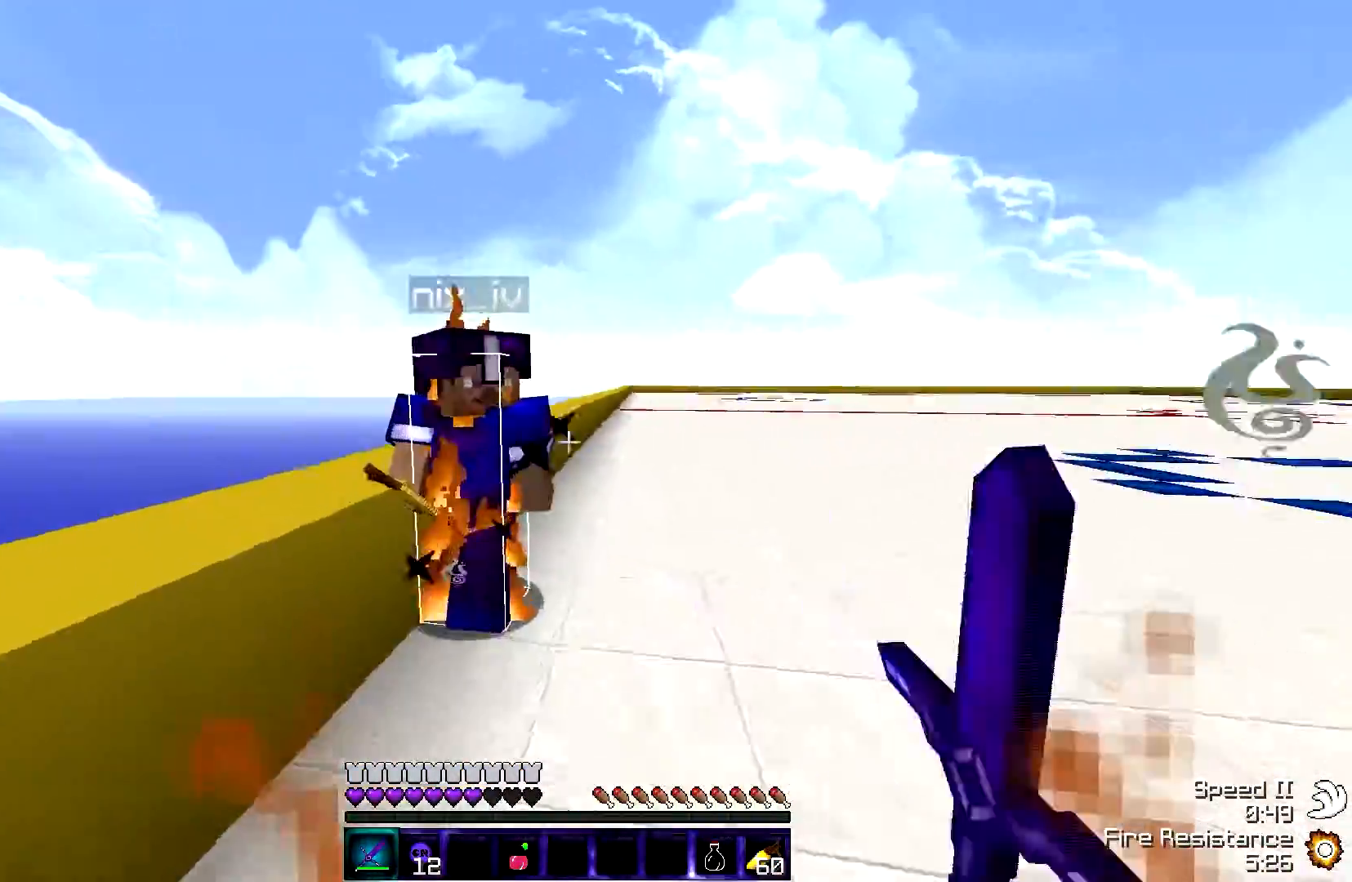
{"keys": ["a", "w"], "events": [[17, "d", "down"], [67, "a", "up"], [367, "a", "down"], [417, "d", "up"]]}
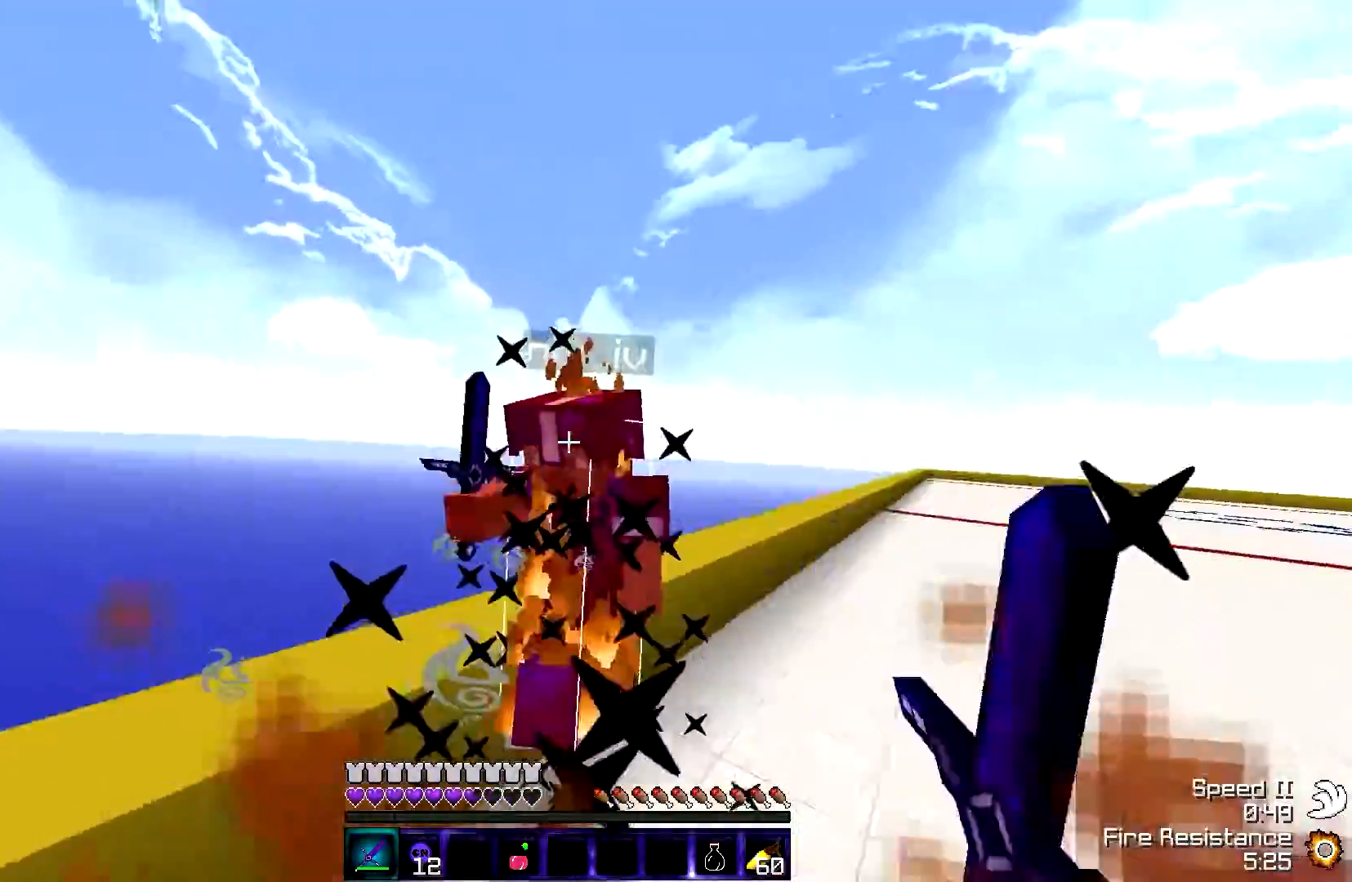
{"keys": ["w"], "events": [[17, "d", "down"], [117, "a", "up"], [217, "d", "up"]]}
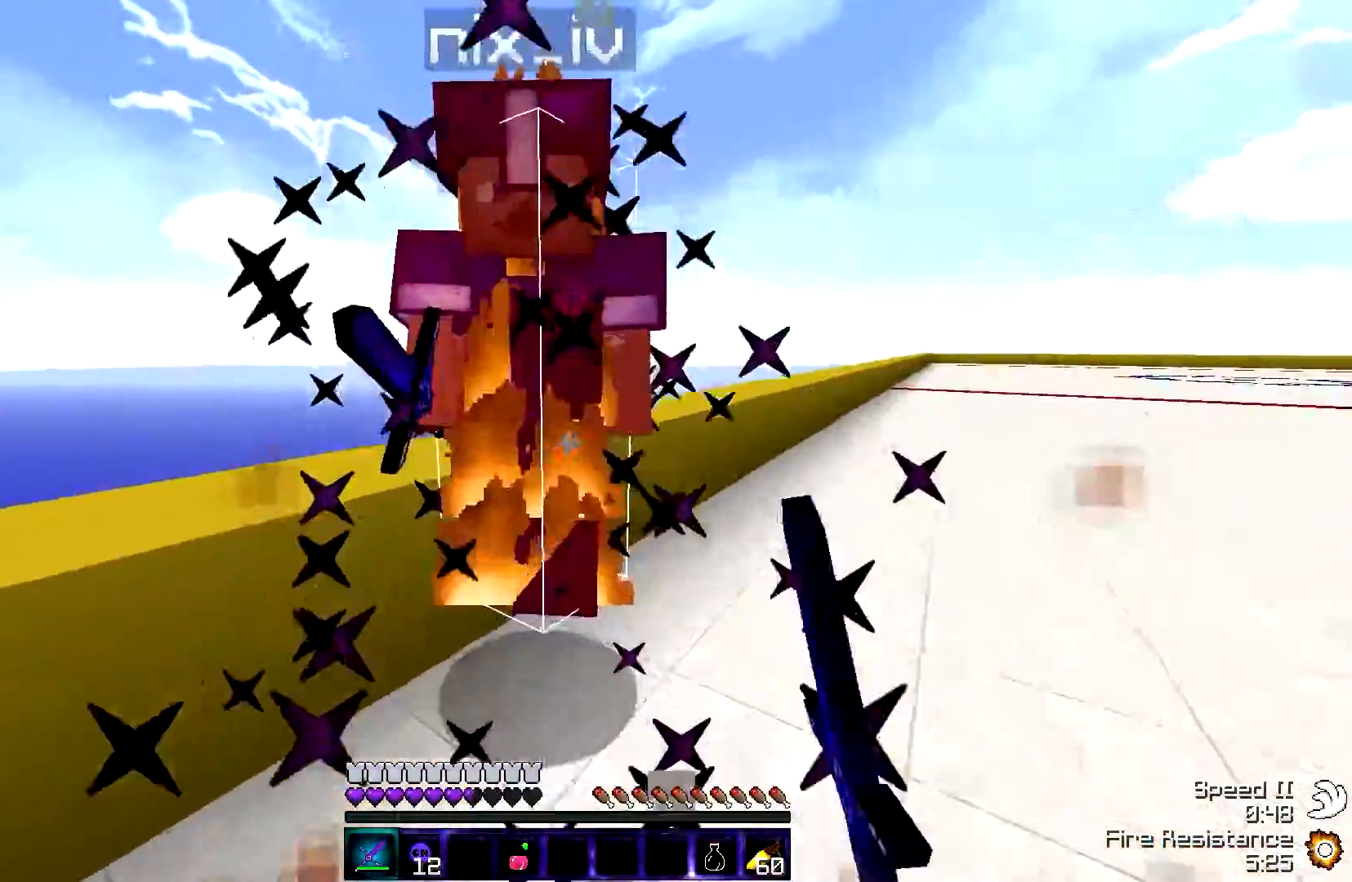
{"keys": ["w"], "events": []}
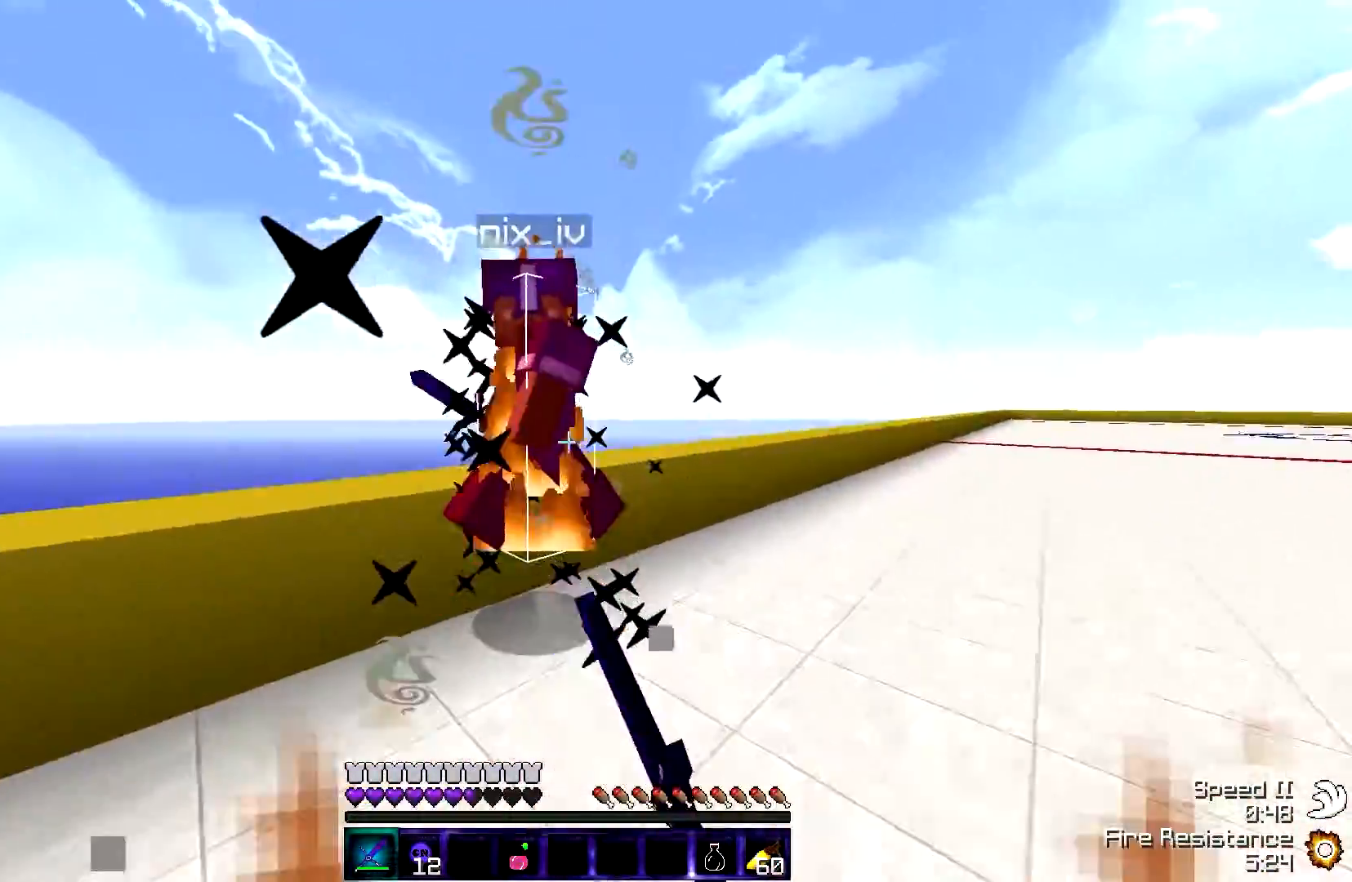
{"keys": ["w"], "events": []}
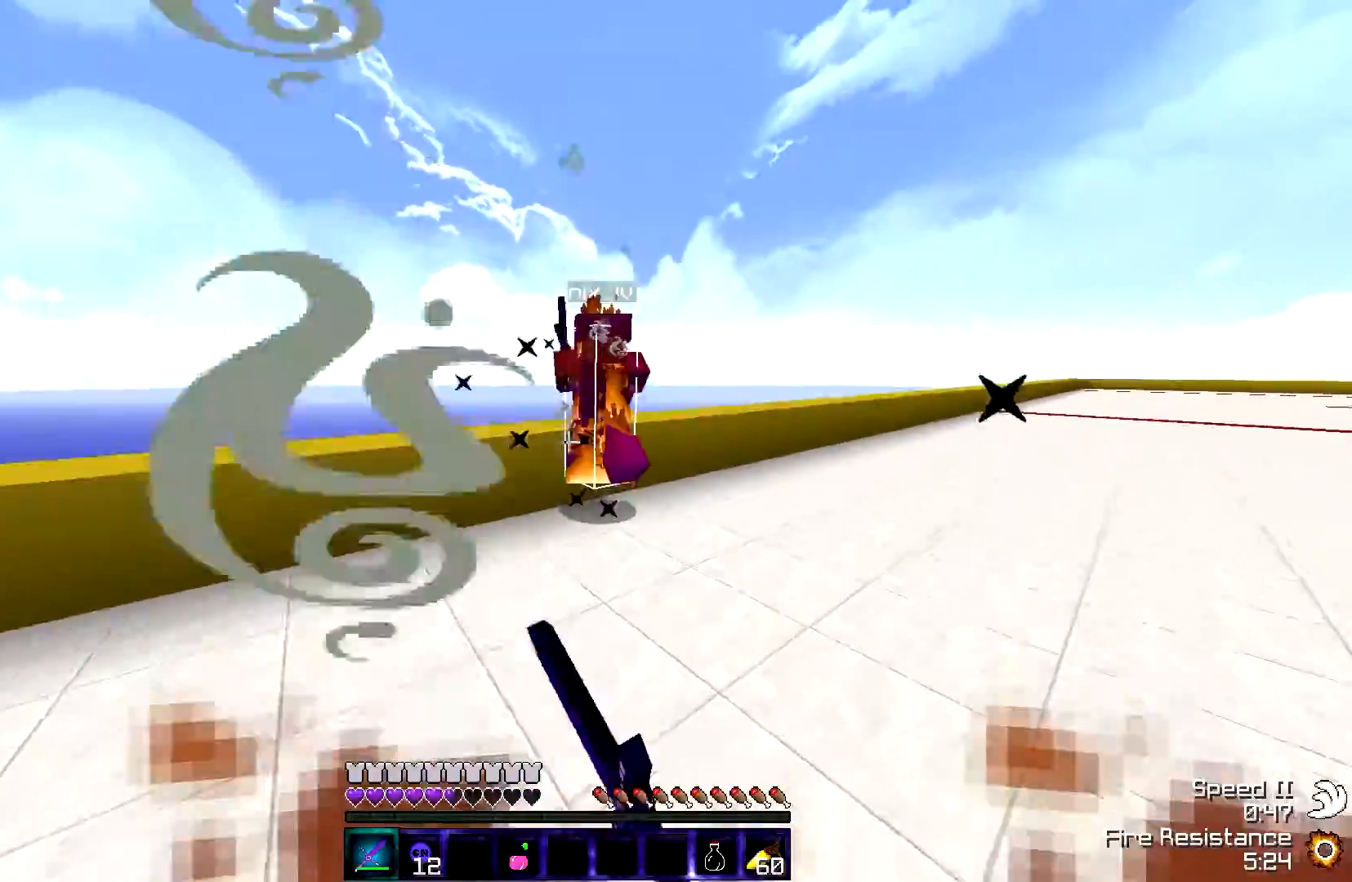
{"keys": ["w"], "events": []}
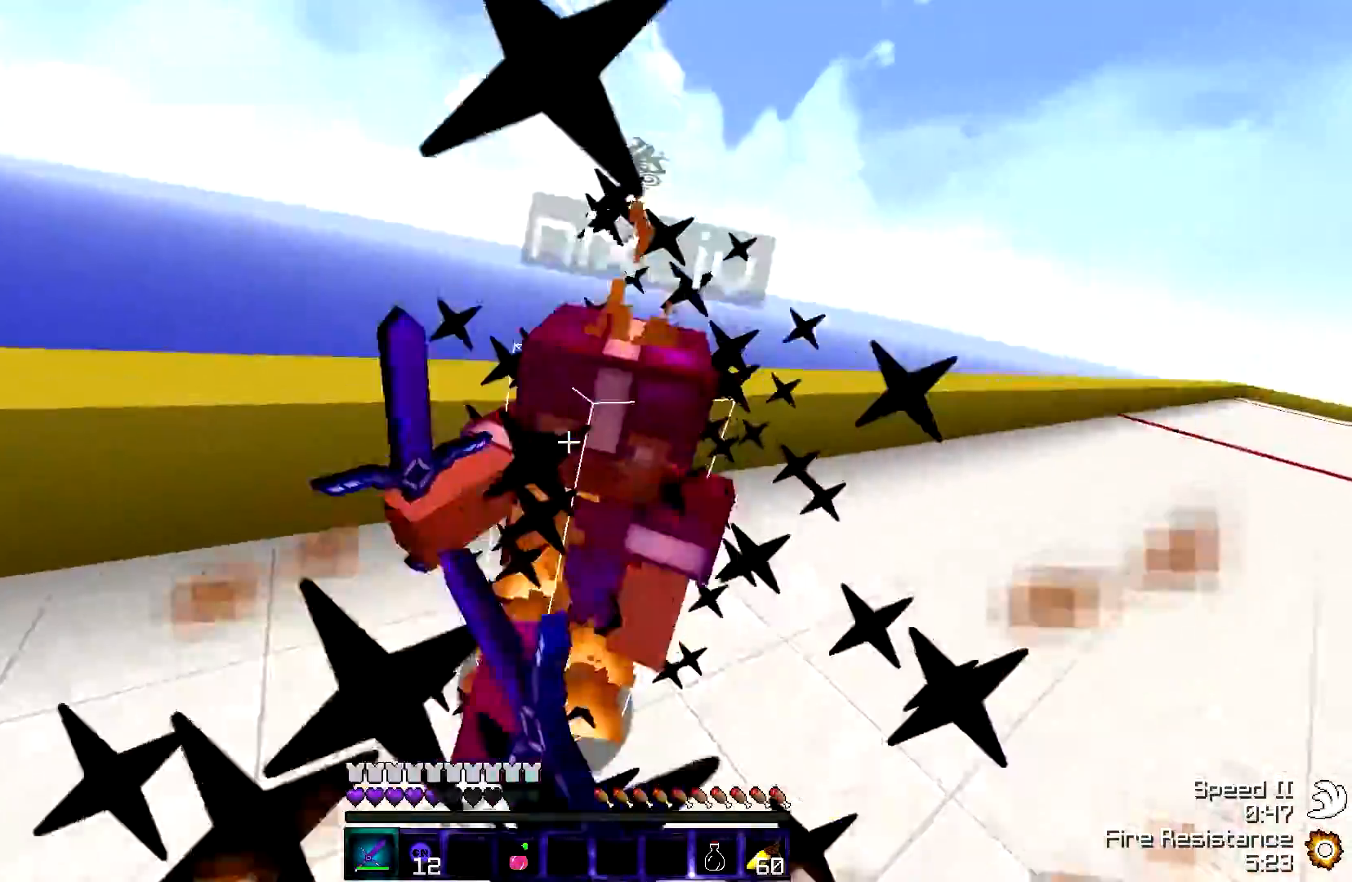
{"keys": ["w"], "events": []}
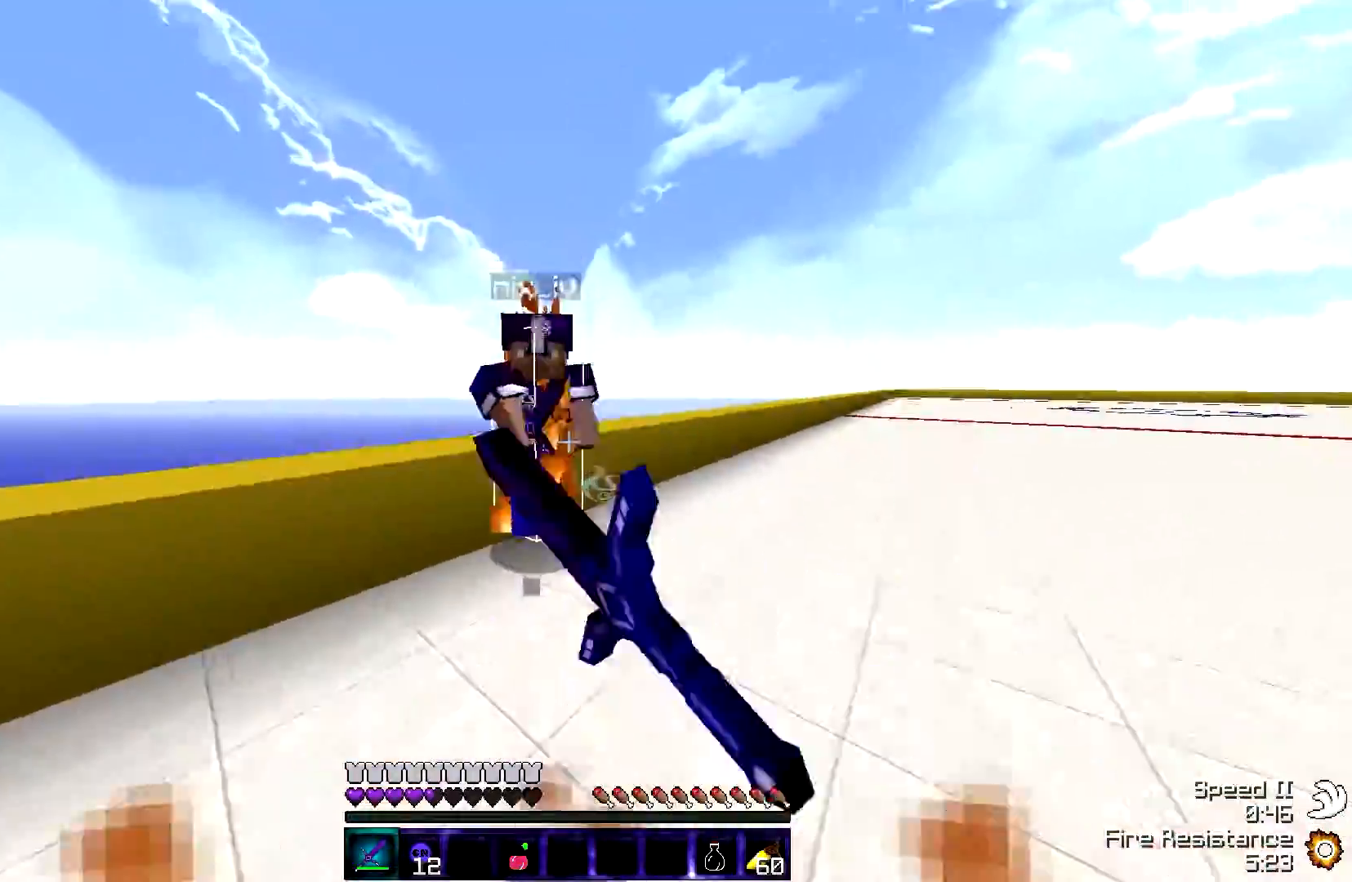
{"keys": ["w"], "events": []}
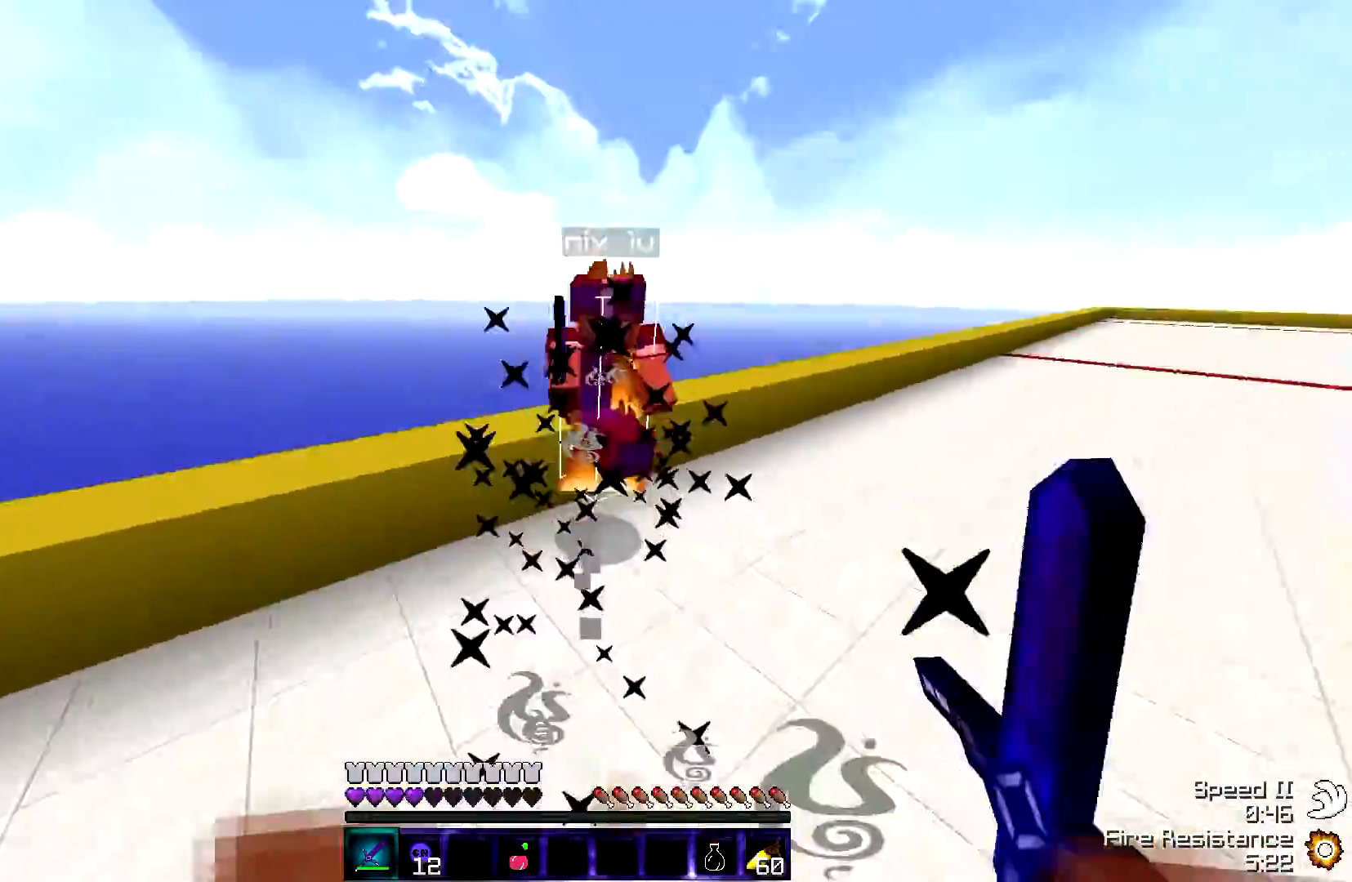
{"keys": ["a", "w"], "events": [[317, "a", "down"]]}
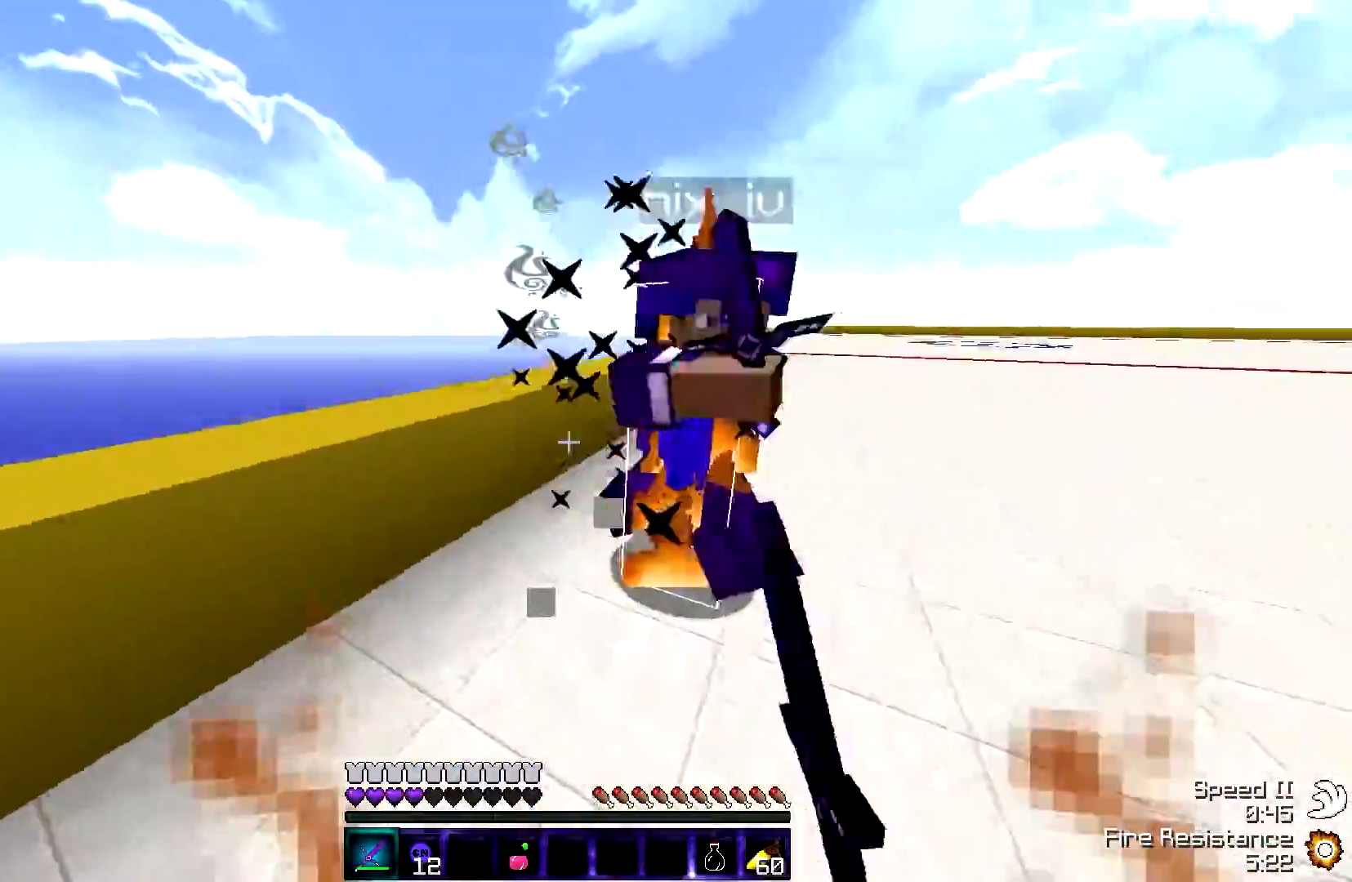
{"keys": ["w"], "events": [[17, "d", "down"], [67, "a", "up"], [367, "d", "up"]]}
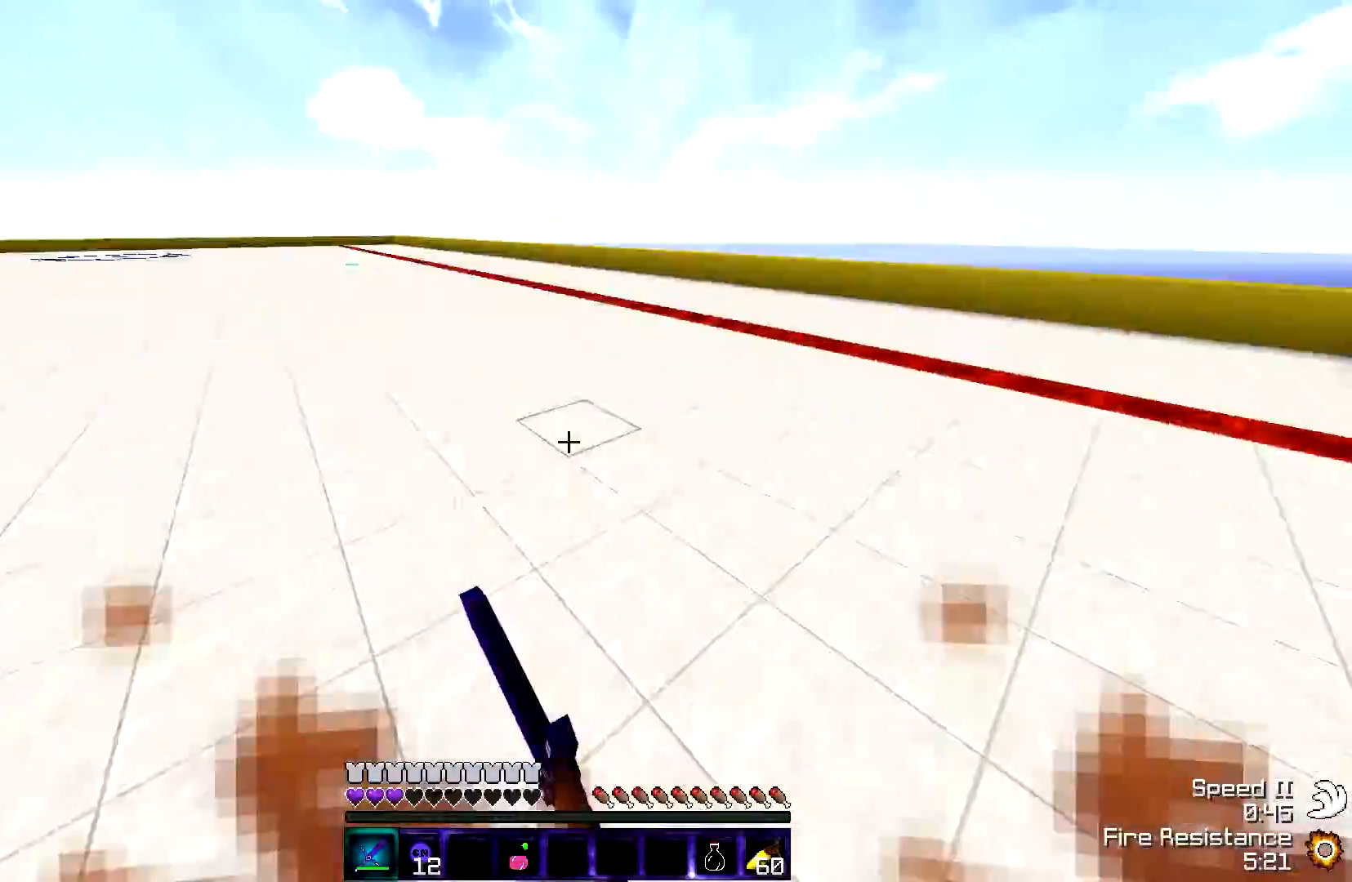
{"keys": ["a", "w"], "events": [[400, "a", "down"]]}
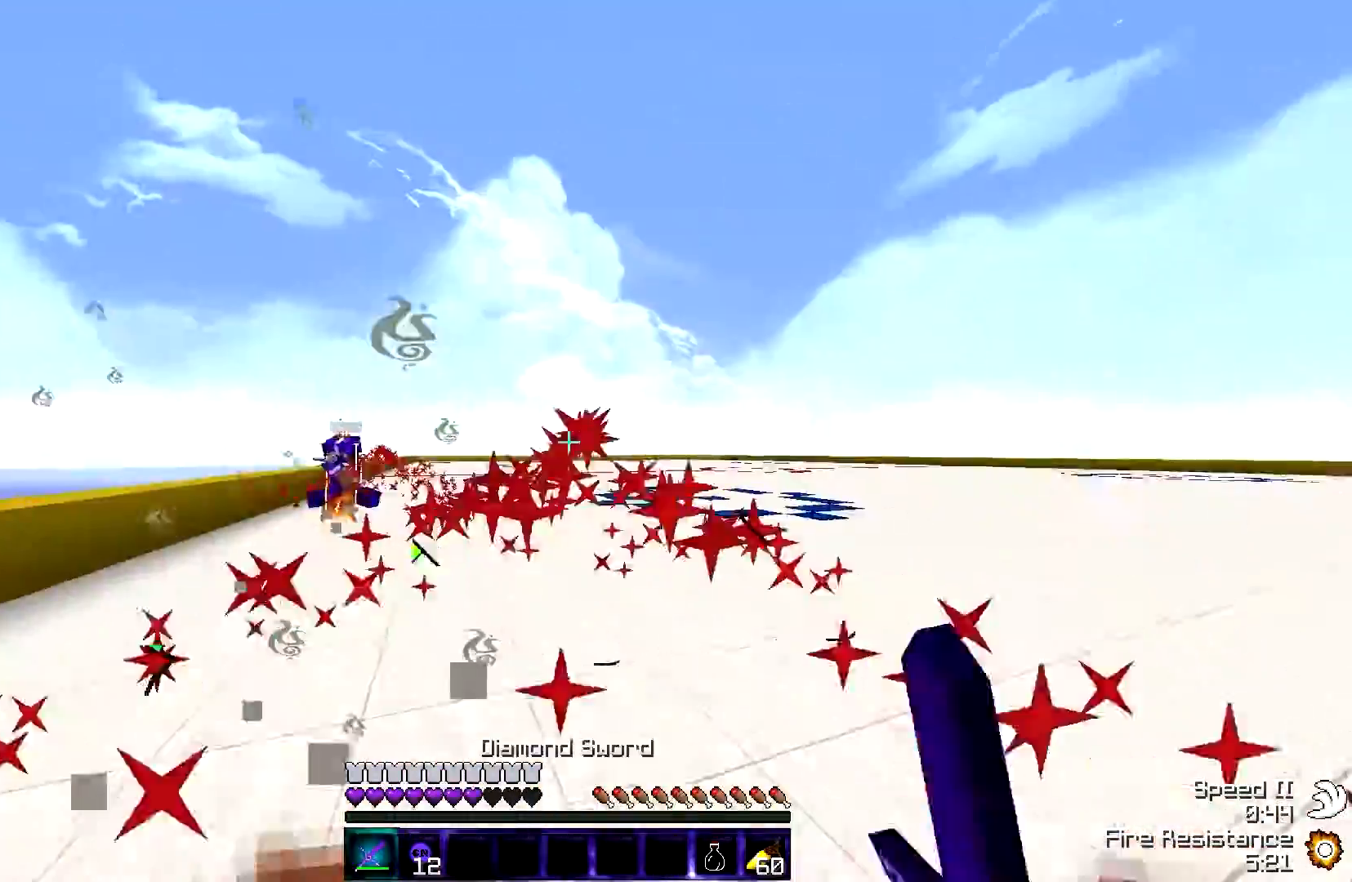
{"keys": ["a", "w"], "events": []}
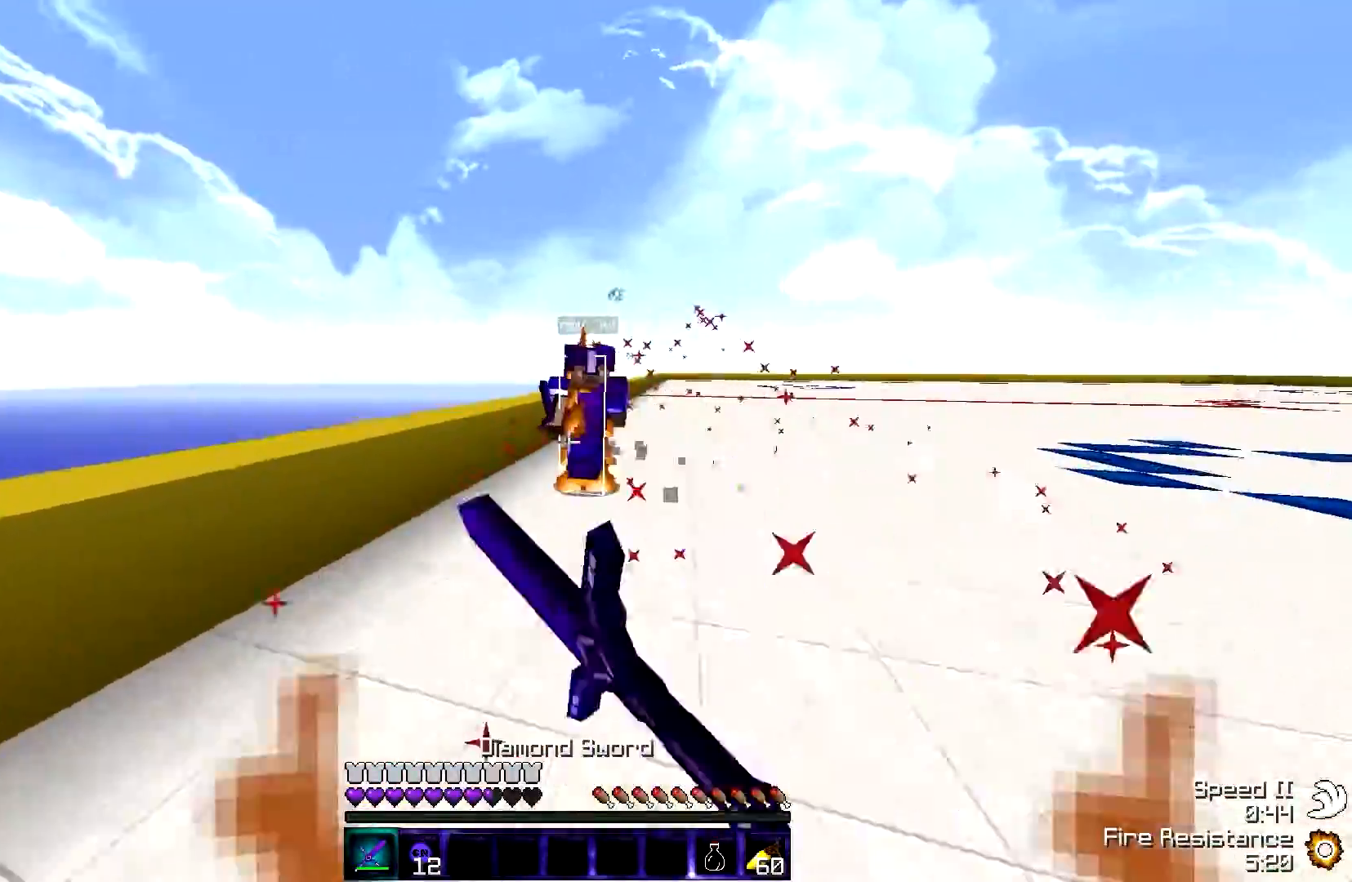
{"keys": ["a", "w"], "events": []}
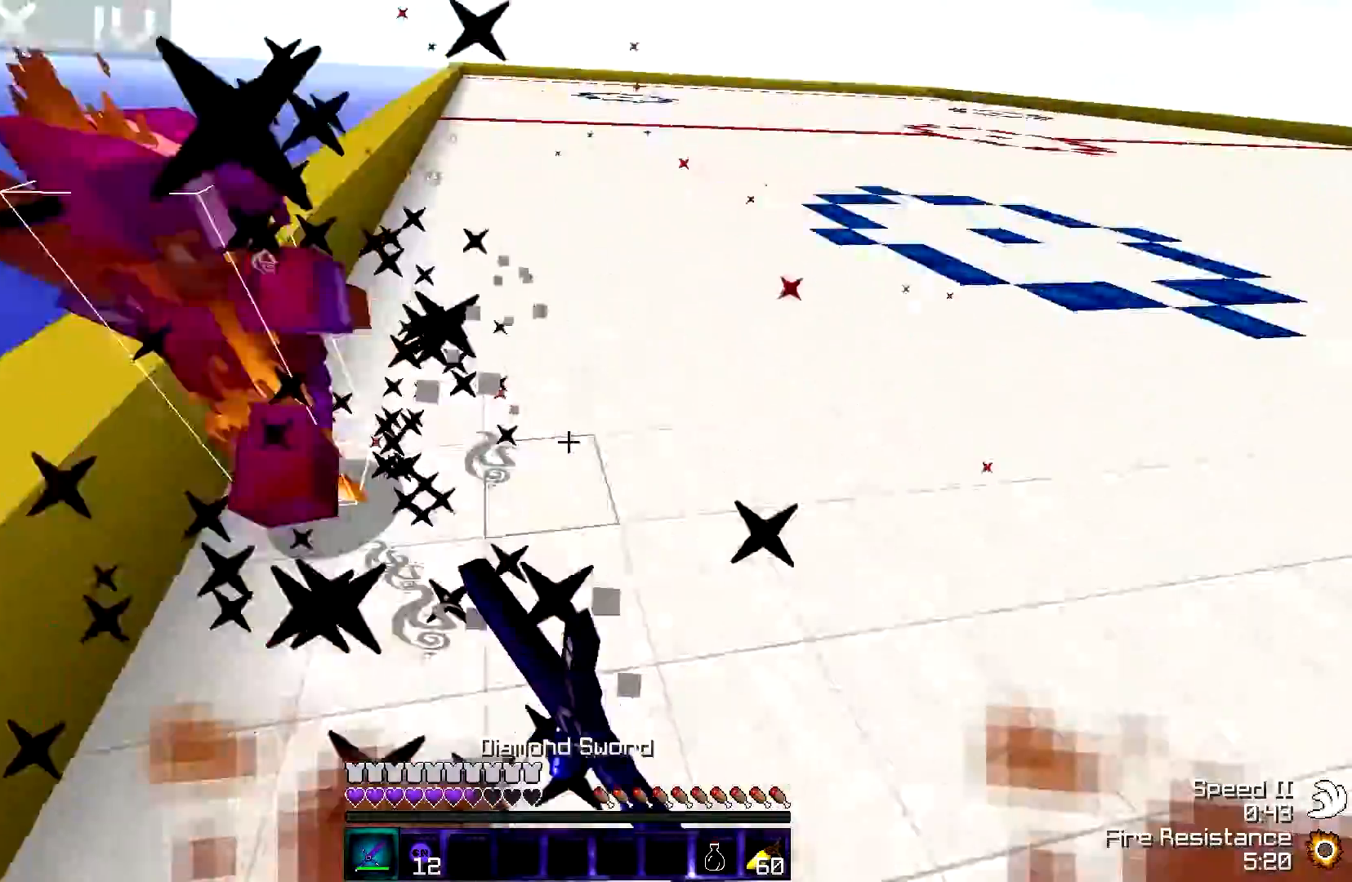
{"keys": ["w"], "events": [[167, "a", "up"]]}
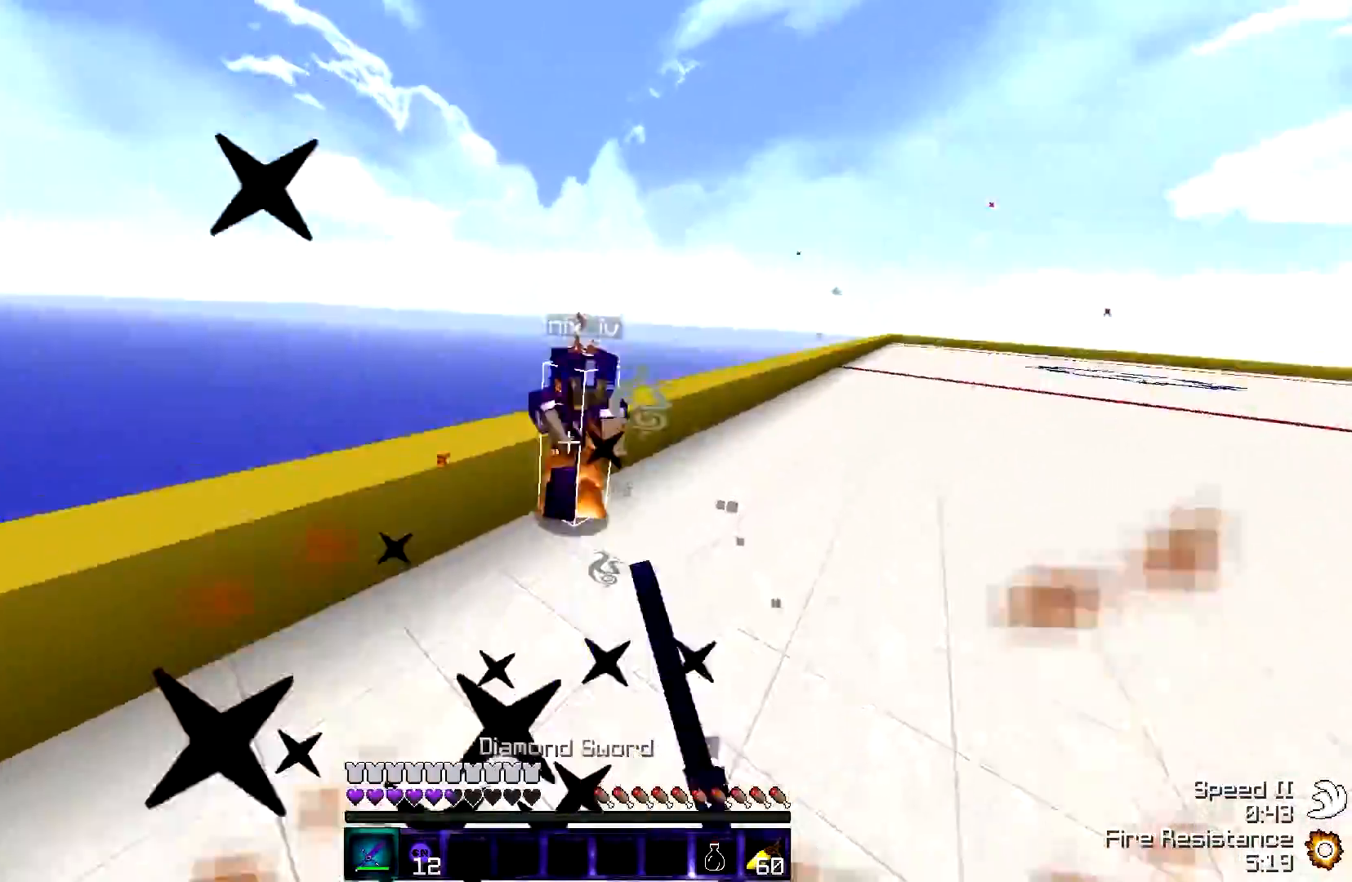
{"keys": [], "events": [[467, "w", "up"]]}
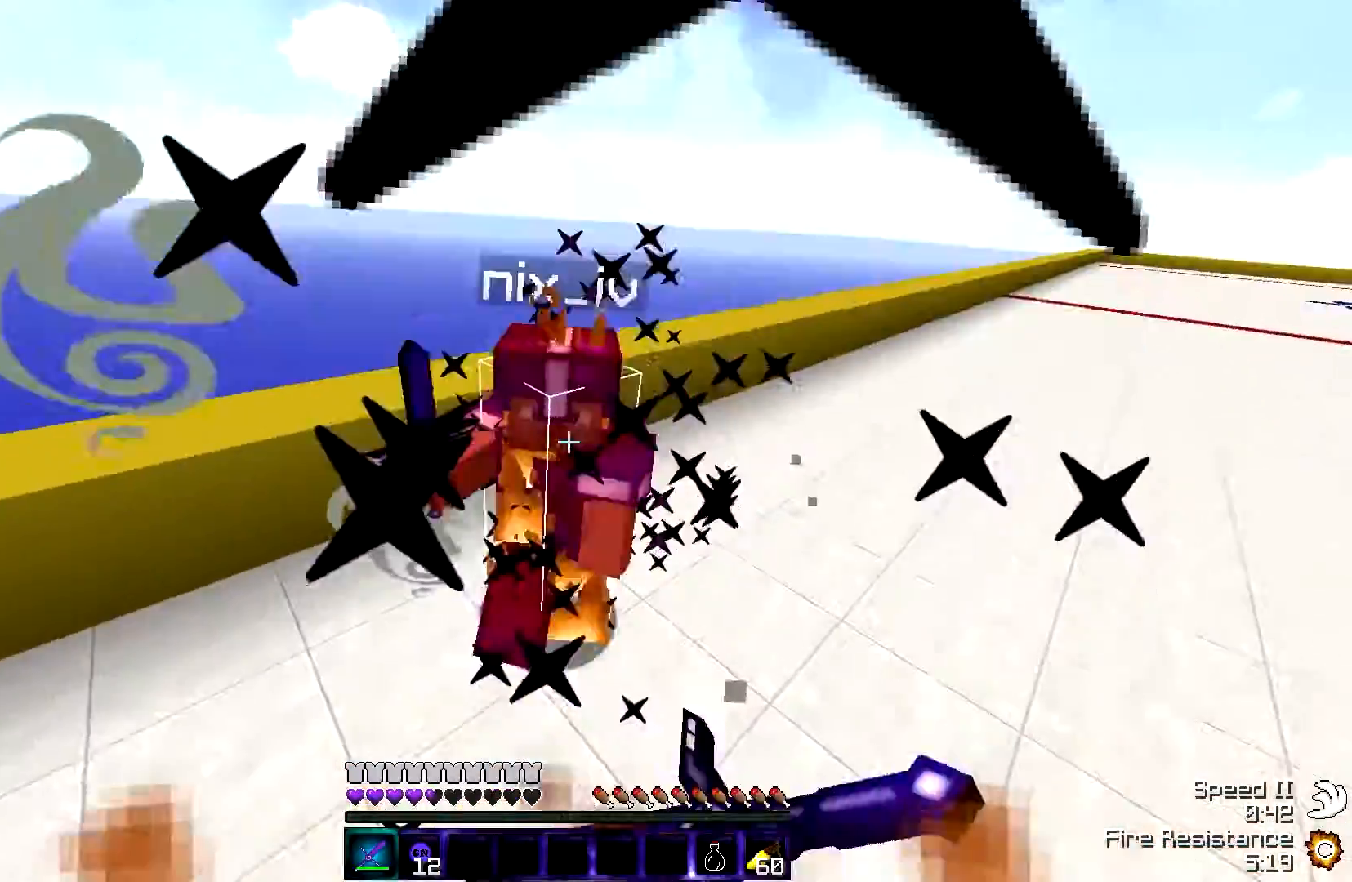
{"keys": ["w"], "events": [[17, "w", "down"]]}
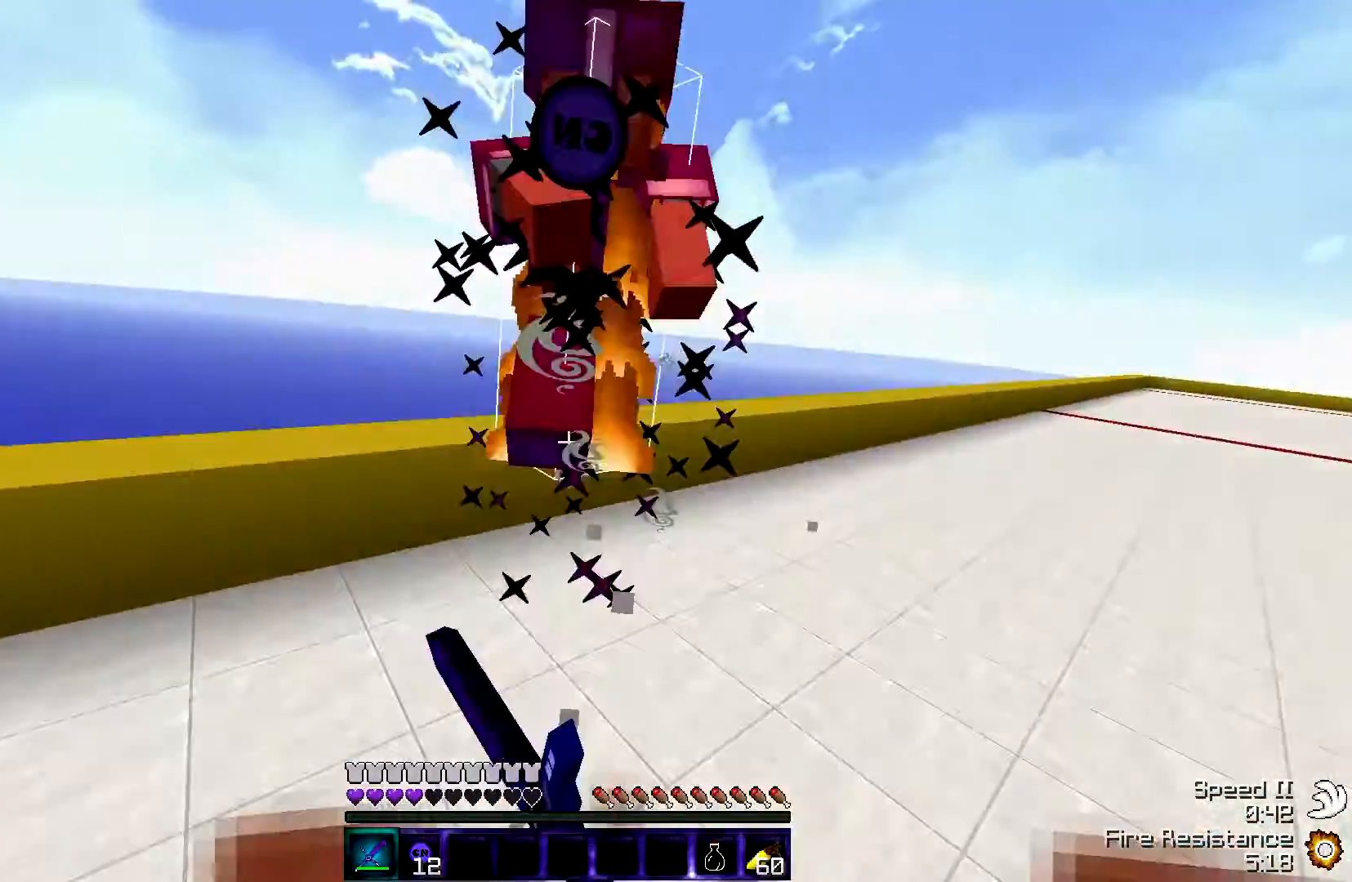
{"keys": ["w"], "events": []}
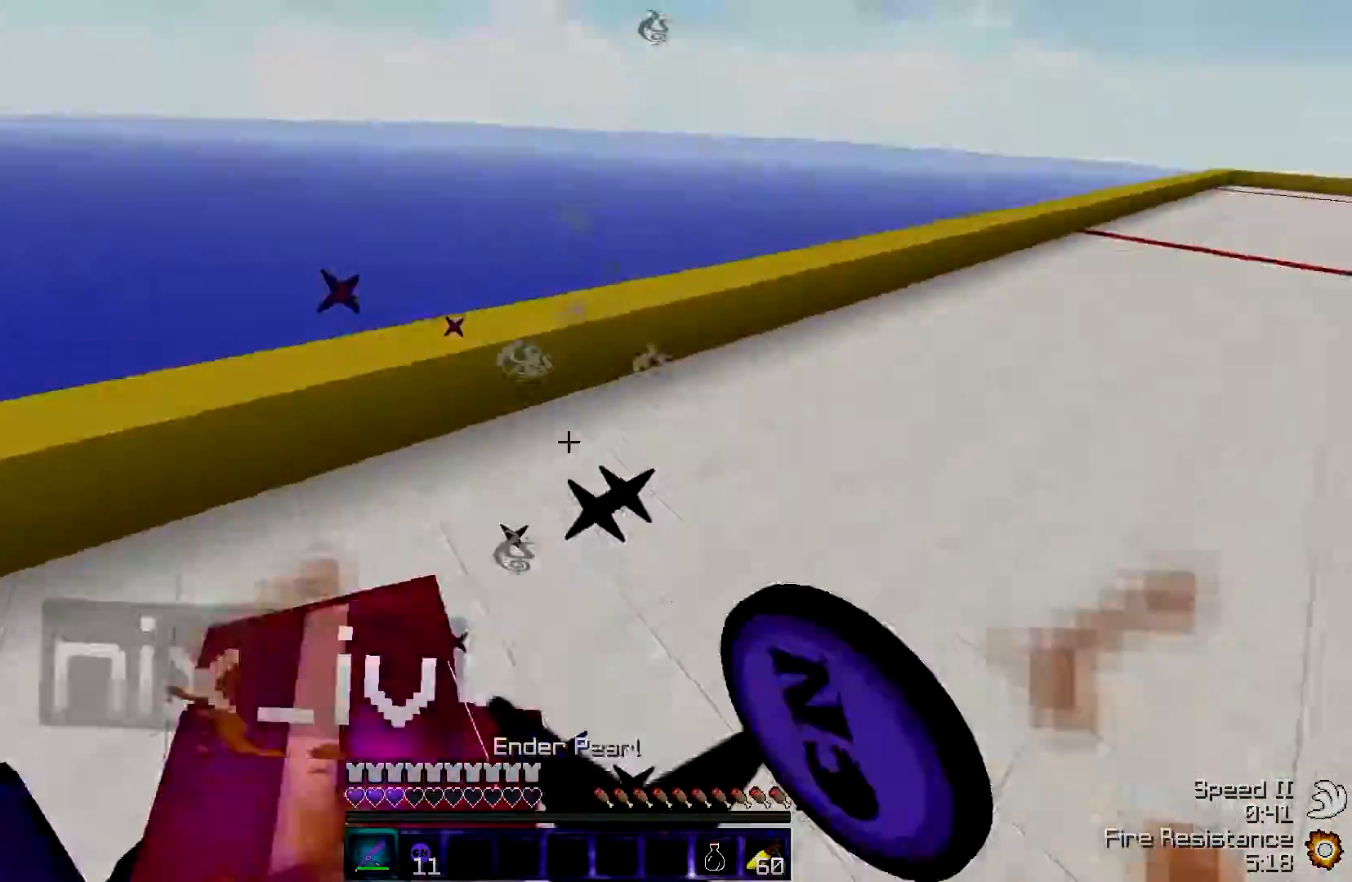
{"keys": ["d", "w"]}
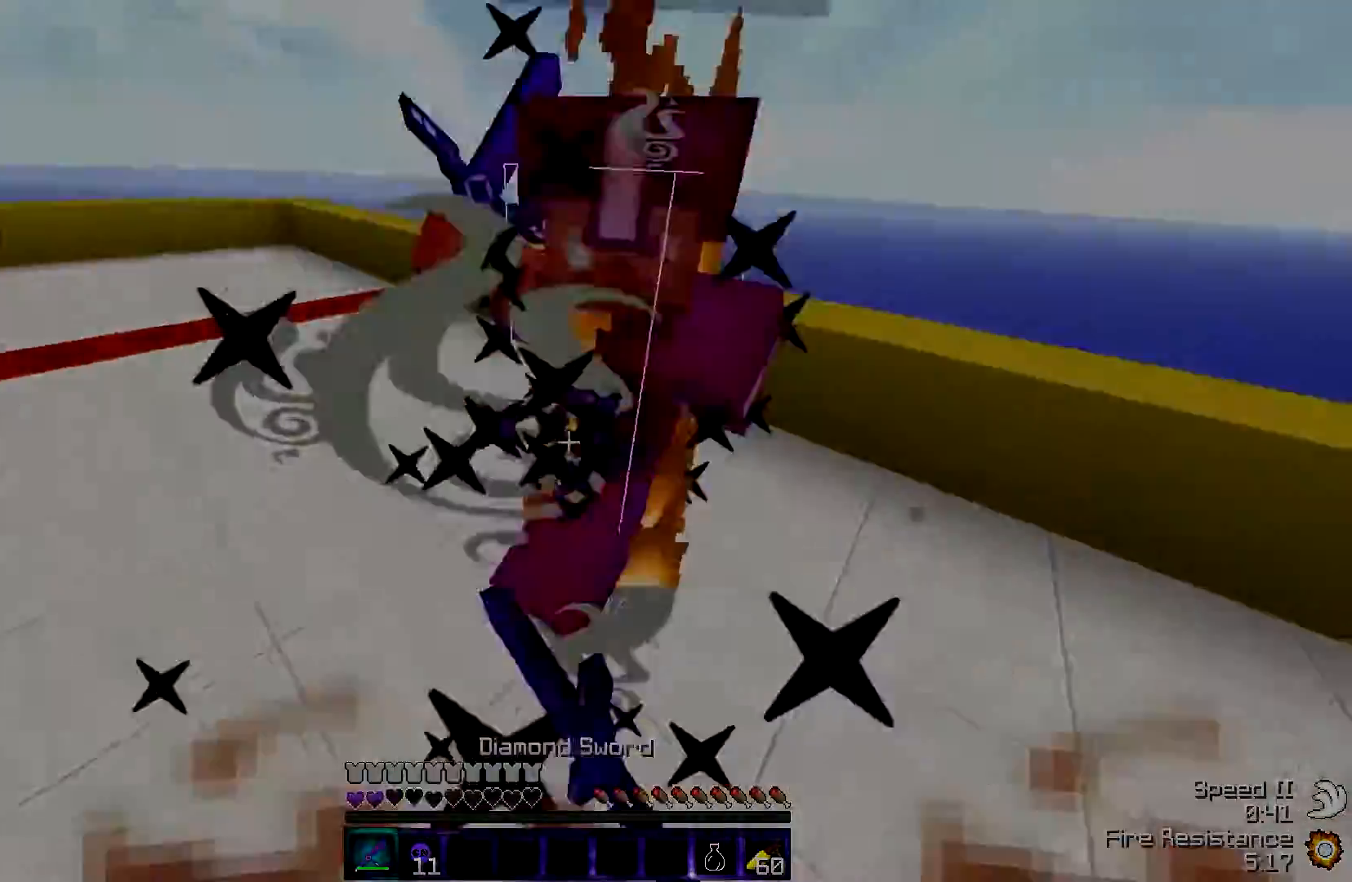
{"keys": ["d", "w"], "events": []}